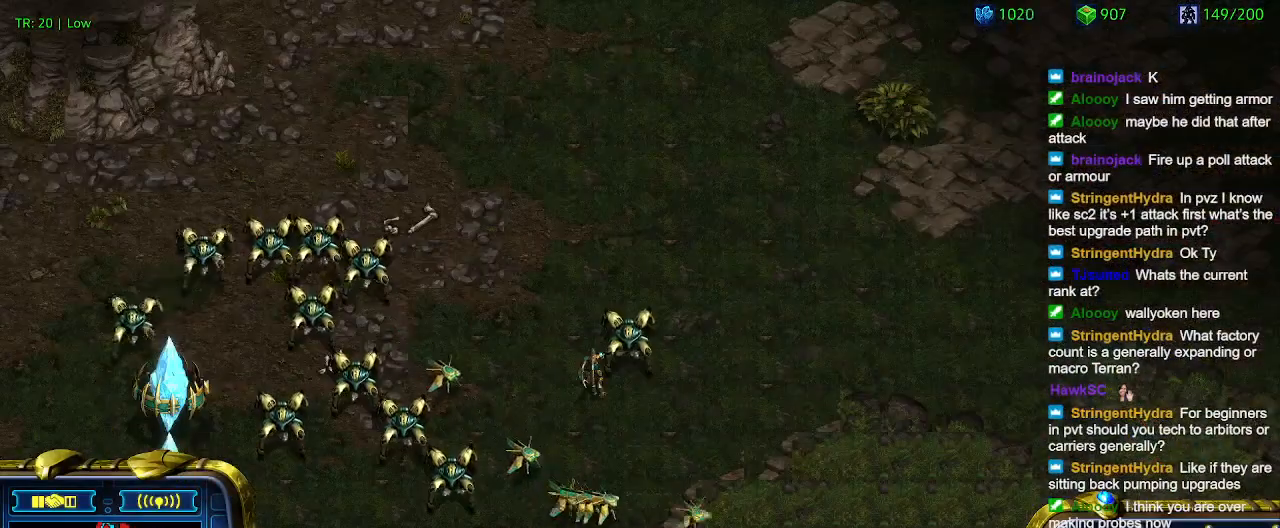
Gameplay with keyboard; each line is a JSON object with the keys held at the frame after it. "events" lists presses ("down") and releases ("up") of "1", "2", "3", "4", "5", "6", "a", "c", "ctrl", "d", "e", "f2", "f3", "q", "s", "t", "w", "x" and "z" between this image and that frame as [ms after this image, input, new state], when the widget could be followed in between. No other keys are recorded. Mouse input is not recorded.
{"keys": ["ctrl"], "events": [[300, "ctrl", "down"]]}
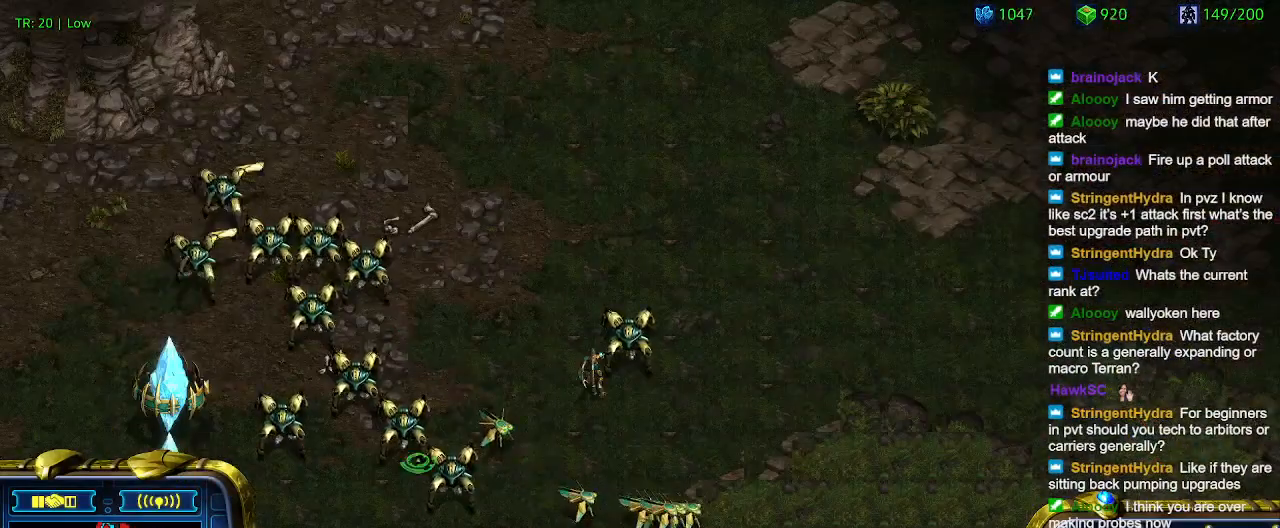
{"keys": ["1", "ctrl"], "events": [[467, "1", "down"]]}
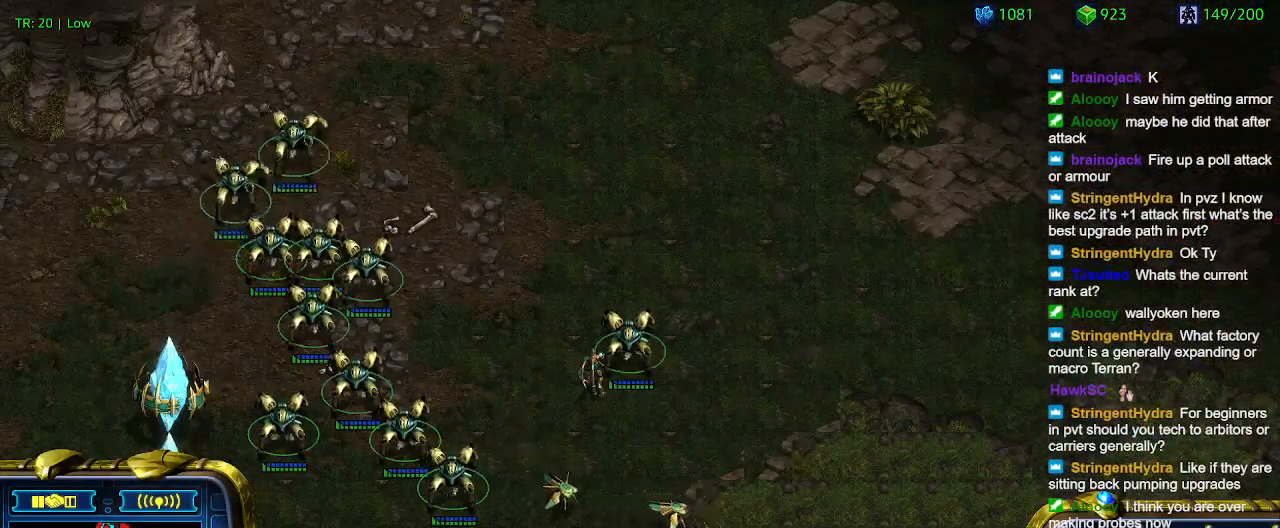
{"keys": [], "events": [[100, "1", "up"], [100, "ctrl", "up"]]}
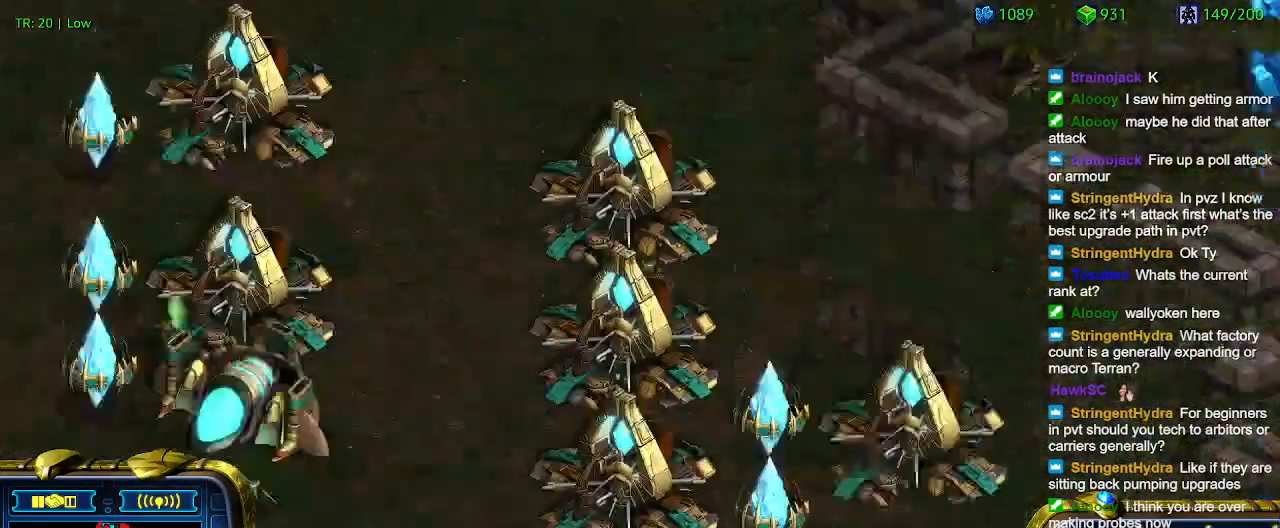
{"keys": [], "events": []}
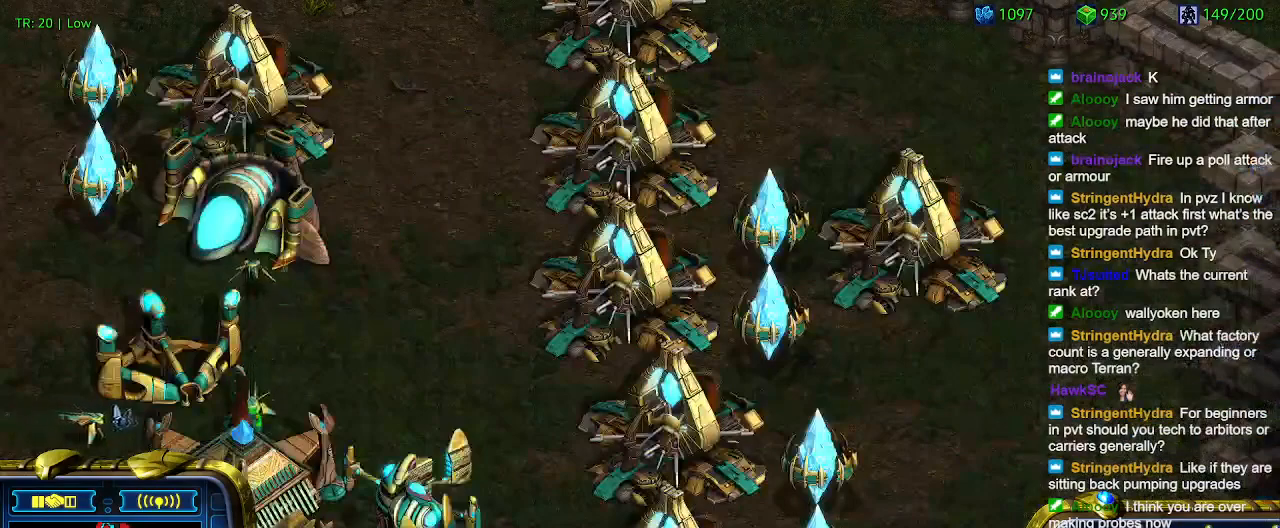
{"keys": ["ctrl"], "events": [[500, "ctrl", "down"]]}
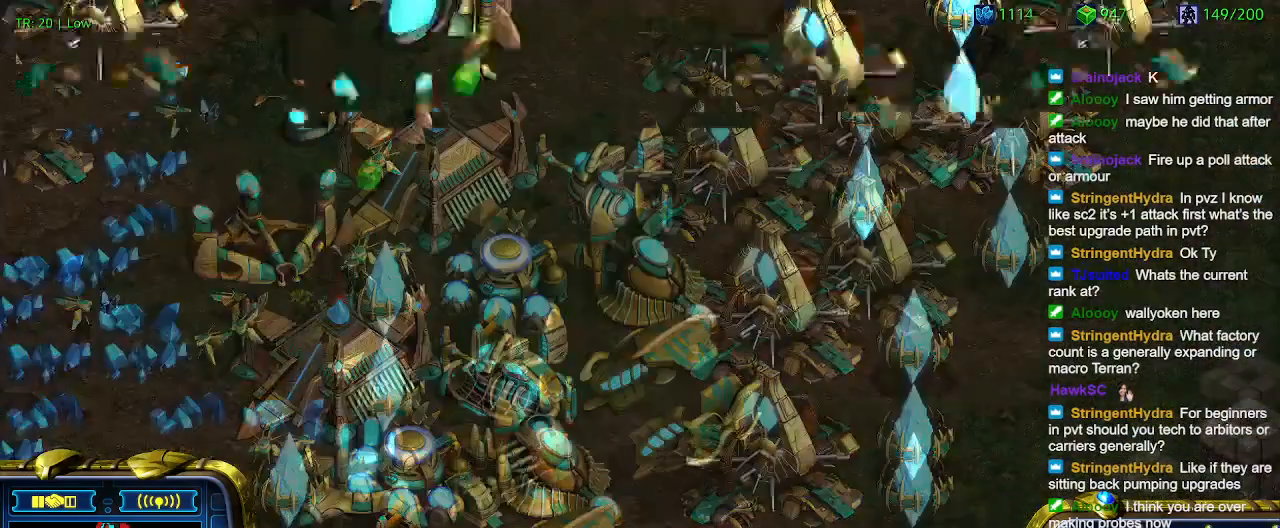
{"keys": [], "events": [[133, "1", "down"], [233, "1", "up"], [233, "ctrl", "up"]]}
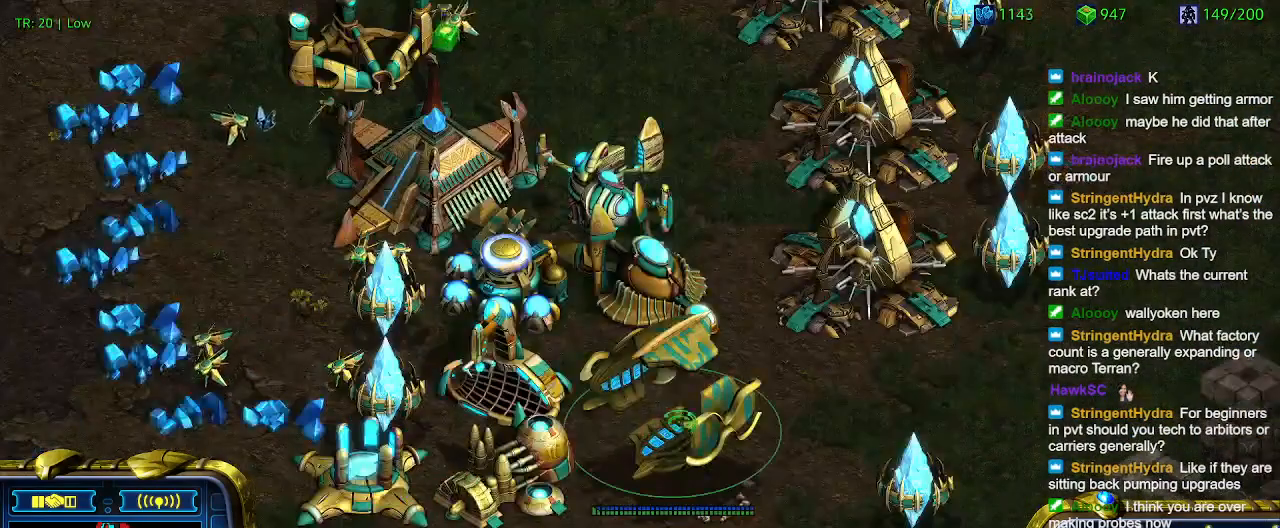
{"keys": [], "events": [[100, "e", "down"], [200, "e", "up"]]}
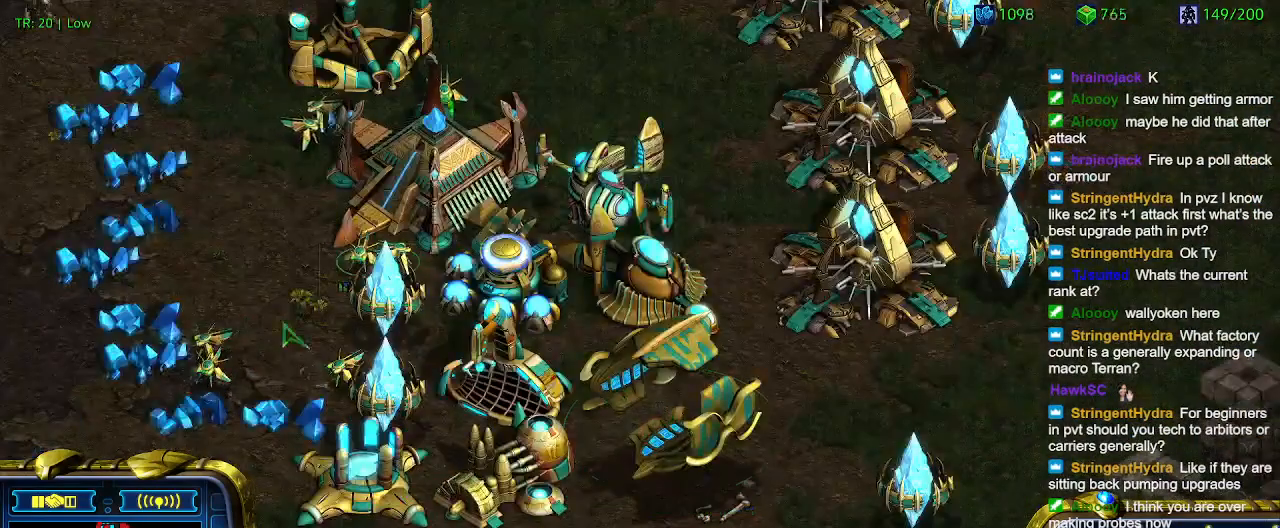
{"keys": [], "events": []}
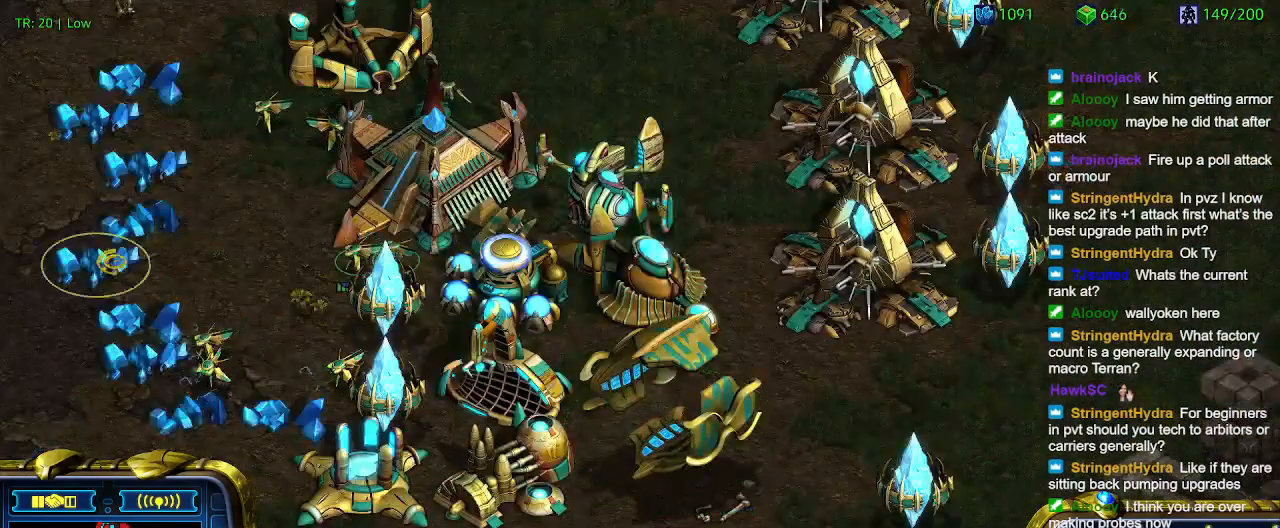
{"keys": [], "events": []}
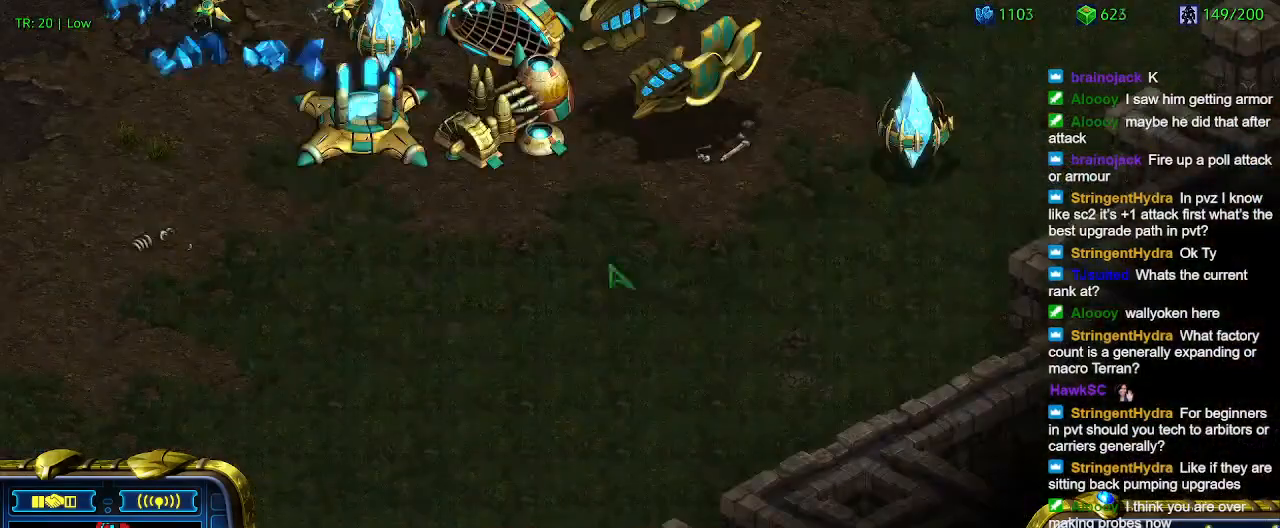
{"keys": [], "events": []}
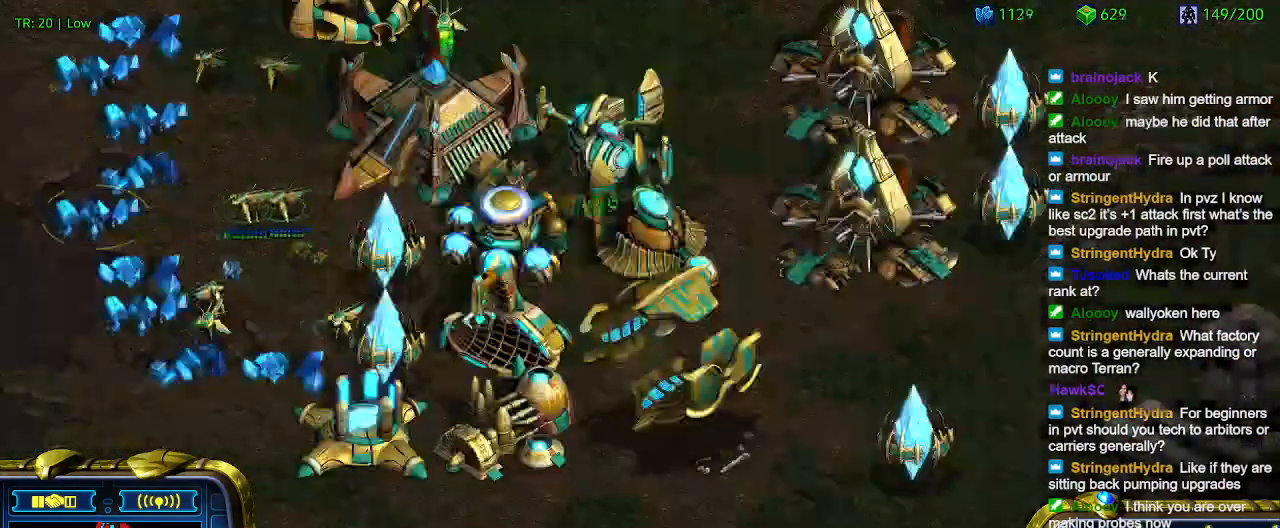
{"keys": [], "events": []}
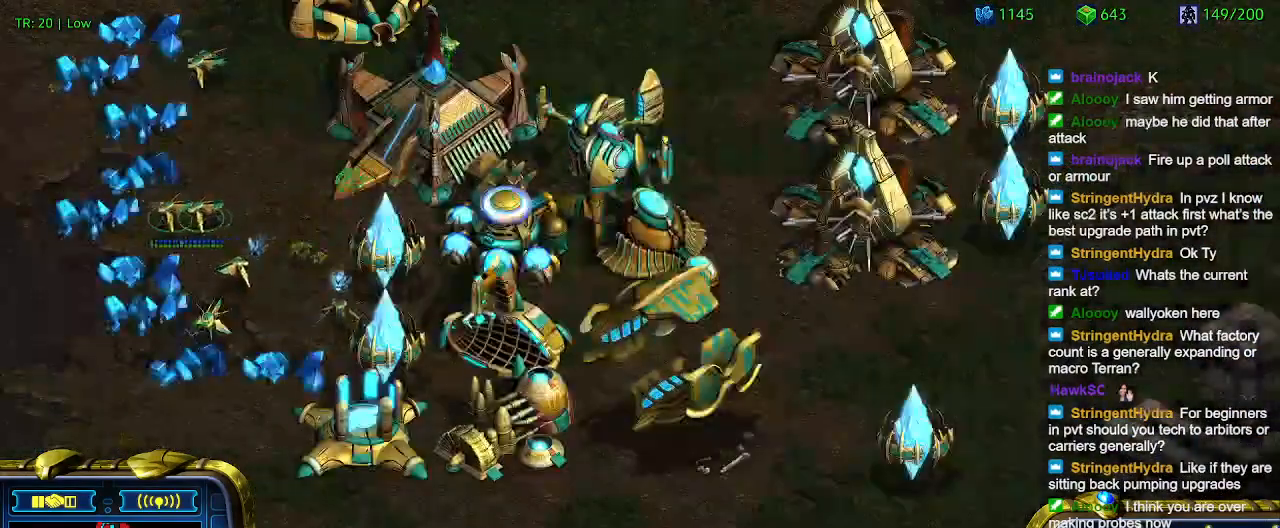
{"keys": ["w"], "events": [[467, "w", "down"]]}
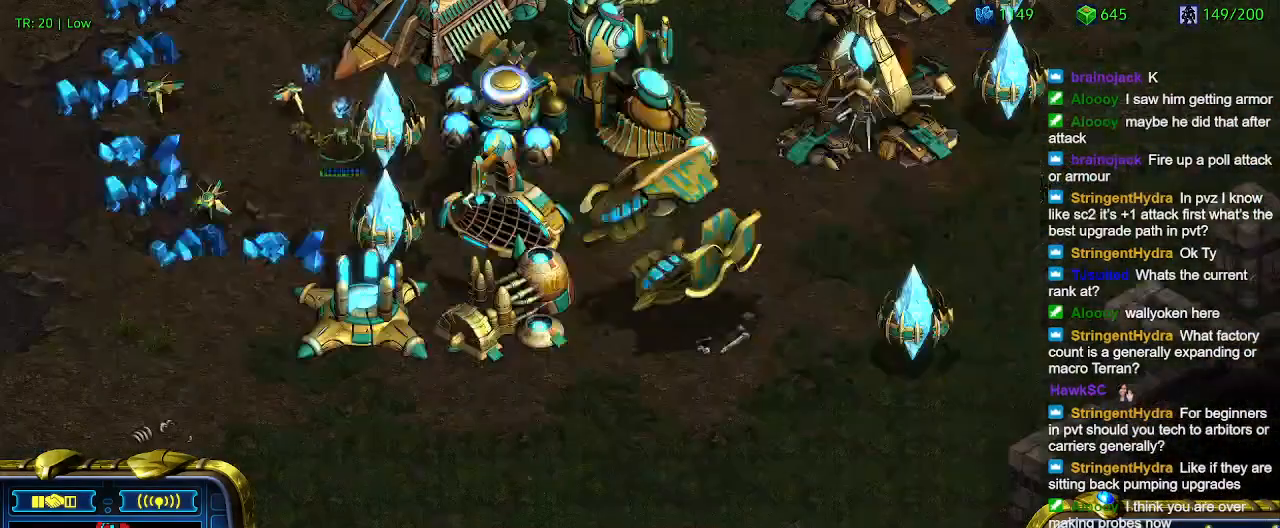
{"keys": [], "events": [[67, "w", "up"], [167, "w", "down"], [233, "w", "up"]]}
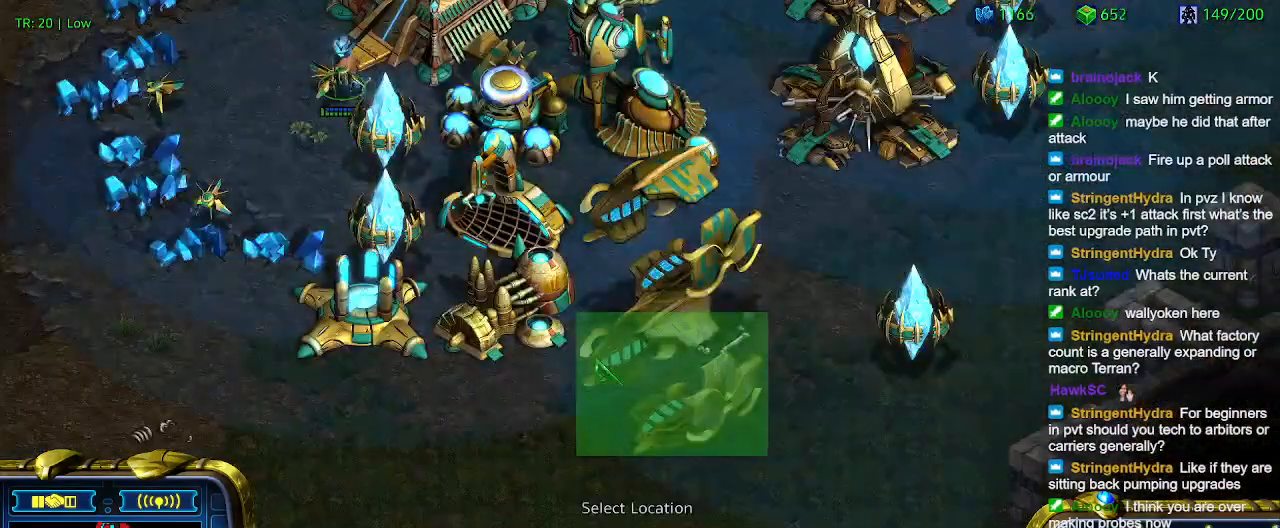
{"keys": [], "events": []}
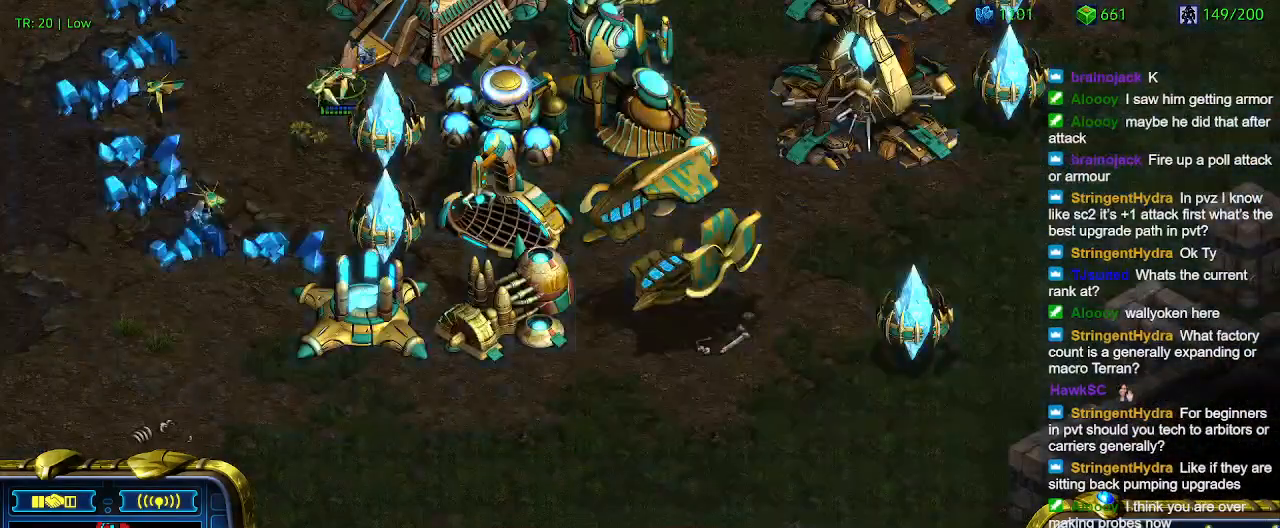
{"keys": [], "events": [[200, "1", "down"], [233, "1", "up"], [367, "a", "down"], [500, "a", "up"]]}
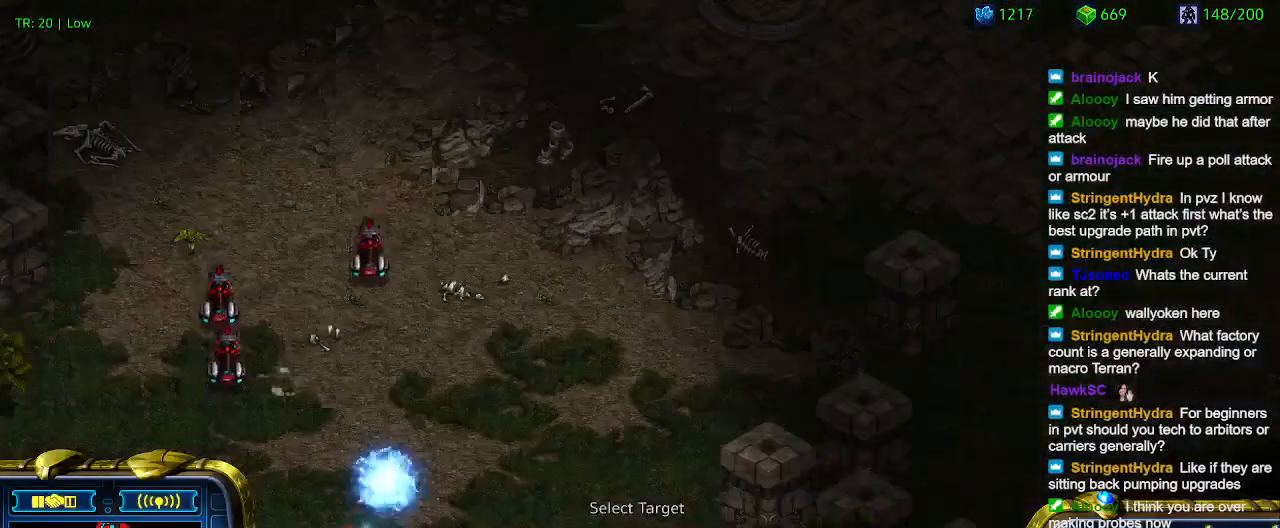
{"keys": [], "events": []}
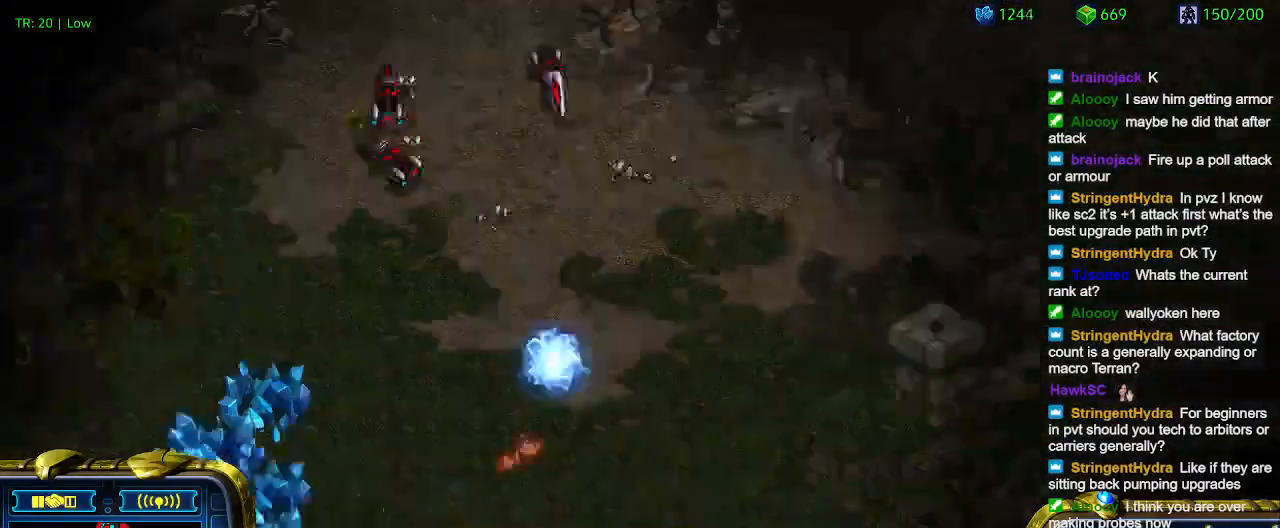
{"keys": [], "events": []}
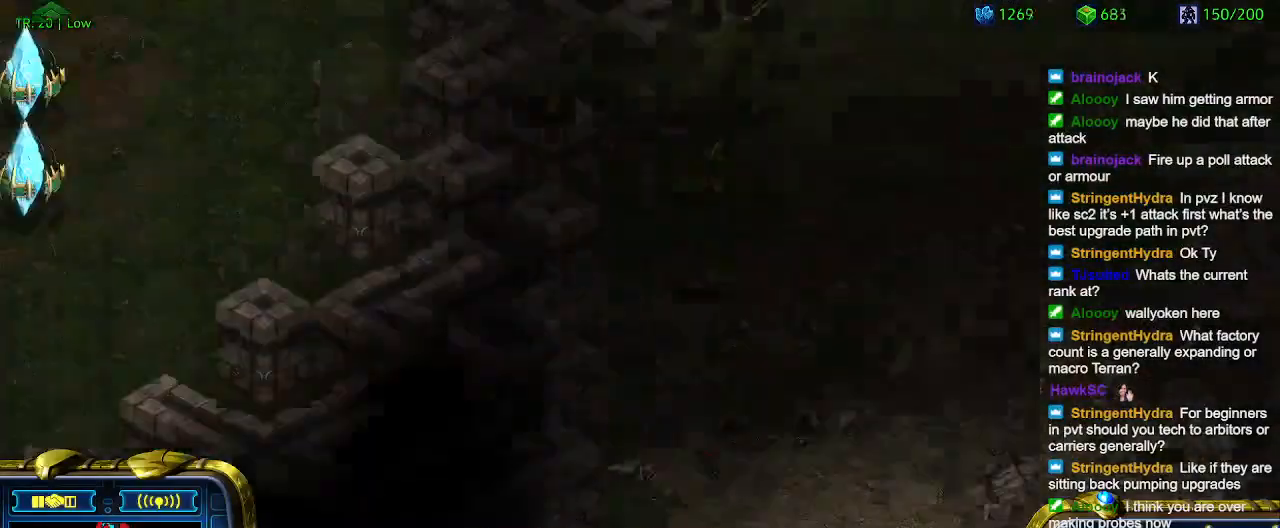
{"keys": [], "events": []}
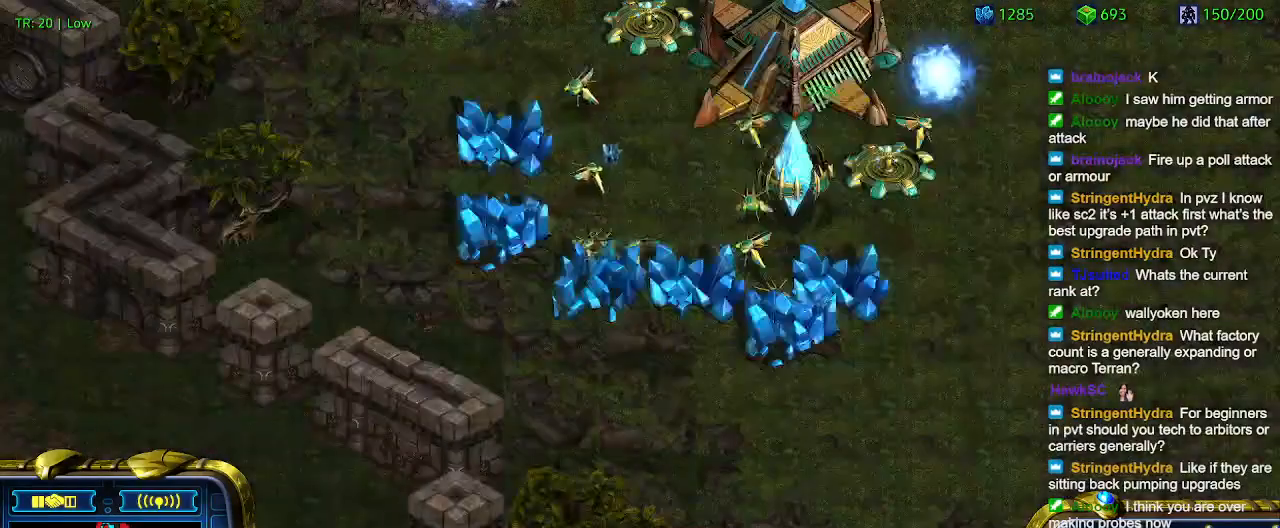
{"keys": ["q"], "events": [[233, "t", "down"], [300, "t", "up"], [467, "q", "down"]]}
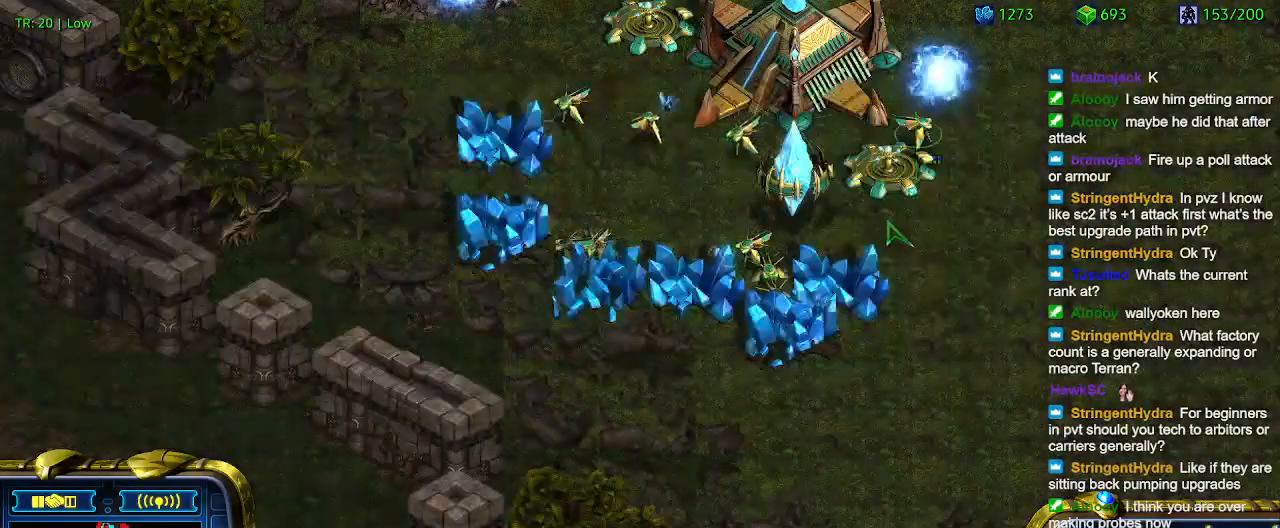
{"keys": [], "events": [[67, "q", "up"], [167, "s", "down"], [267, "s", "up"]]}
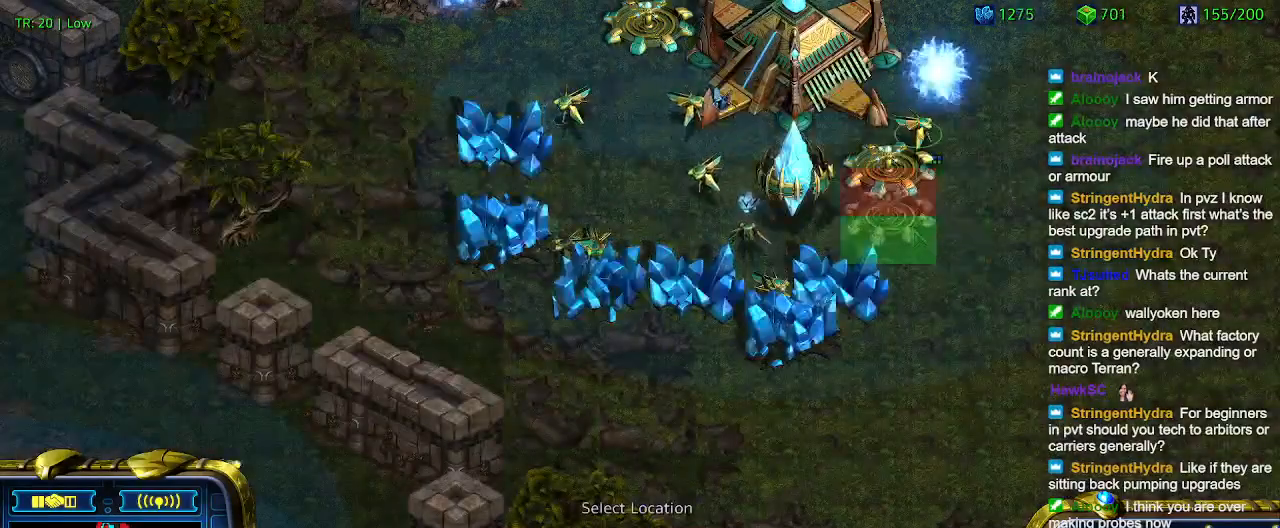
{"keys": [], "events": []}
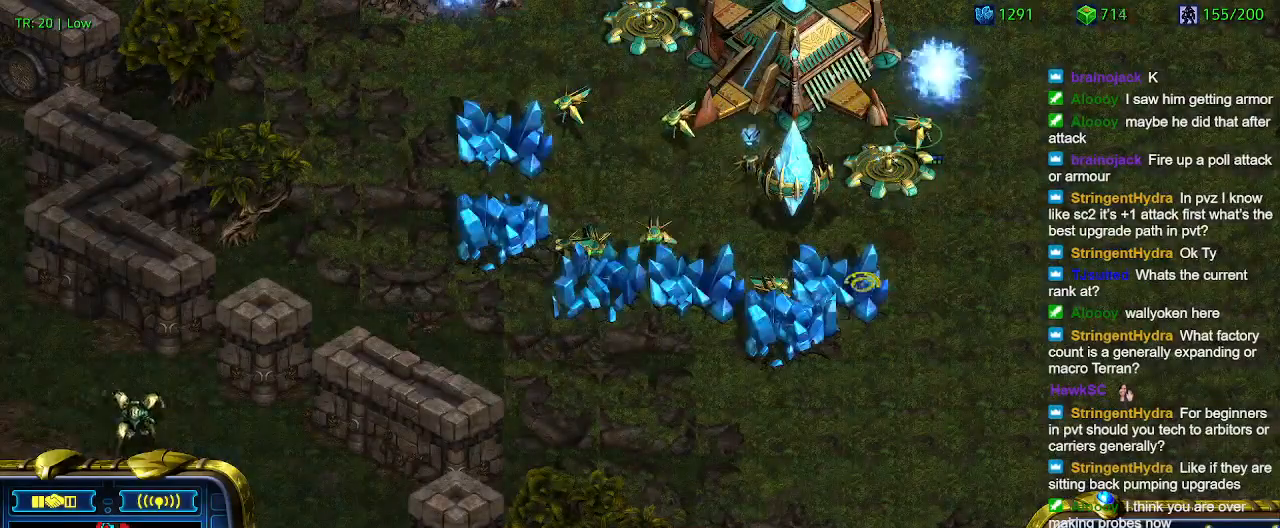
{"keys": [], "events": []}
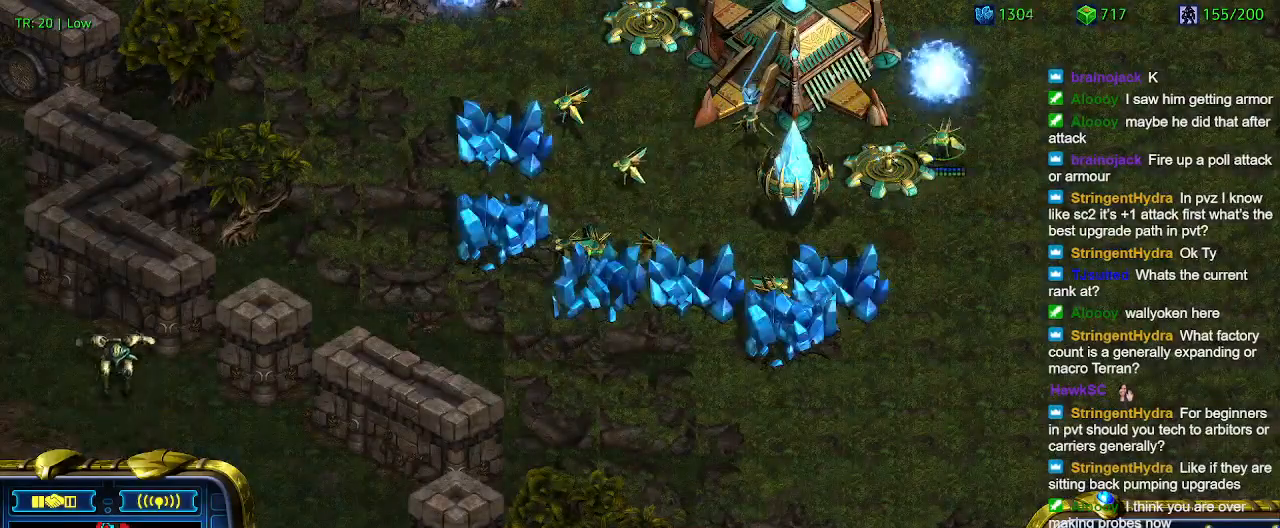
{"keys": [], "events": []}
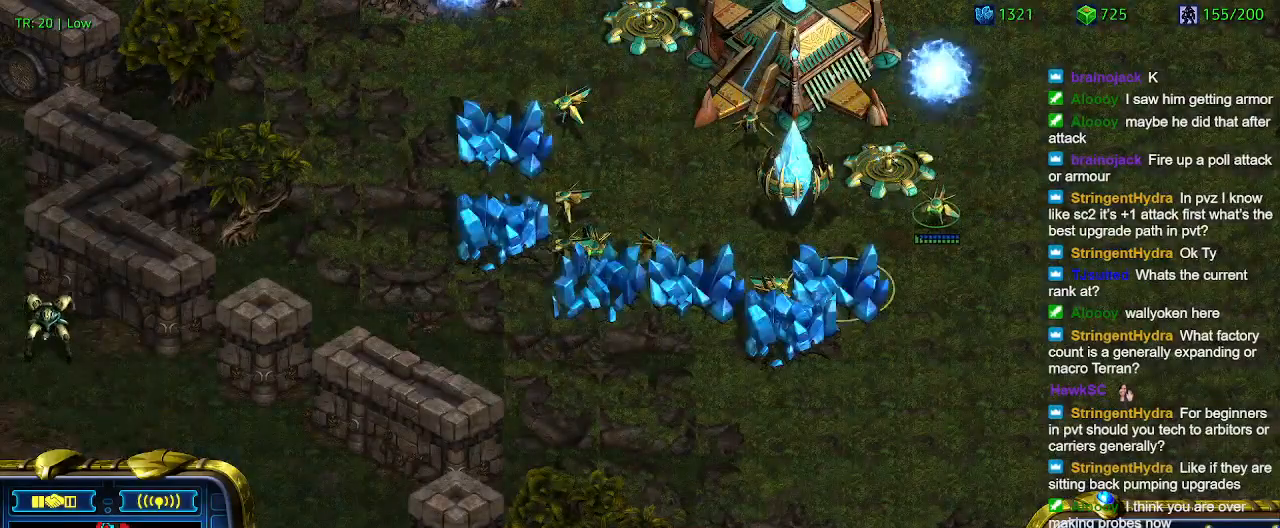
{"keys": ["1"], "events": [[467, "1", "down"]]}
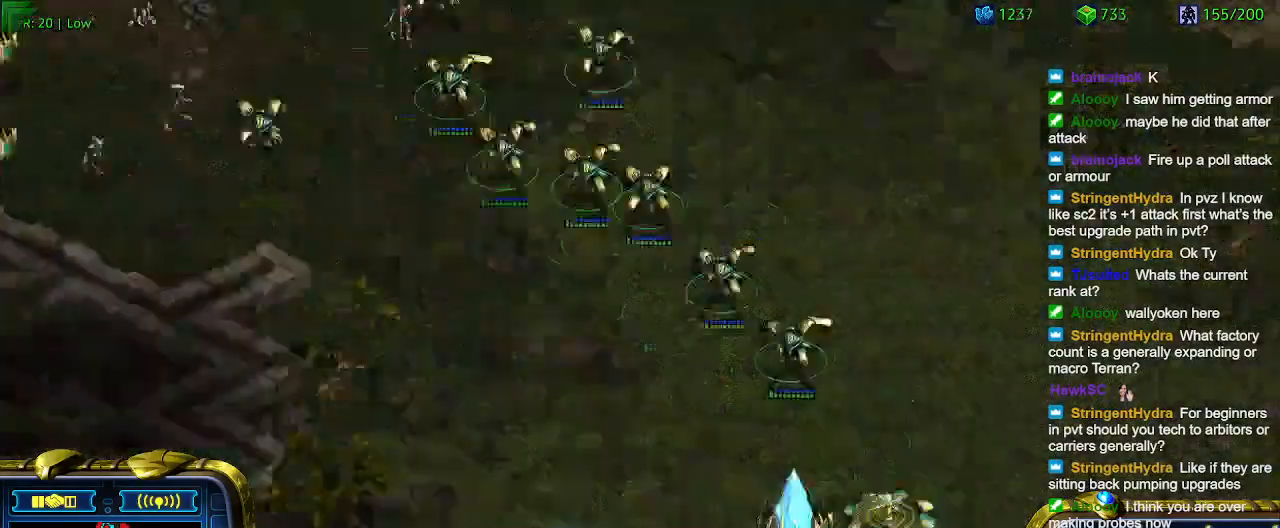
{"keys": [], "events": [[67, "1", "up"]]}
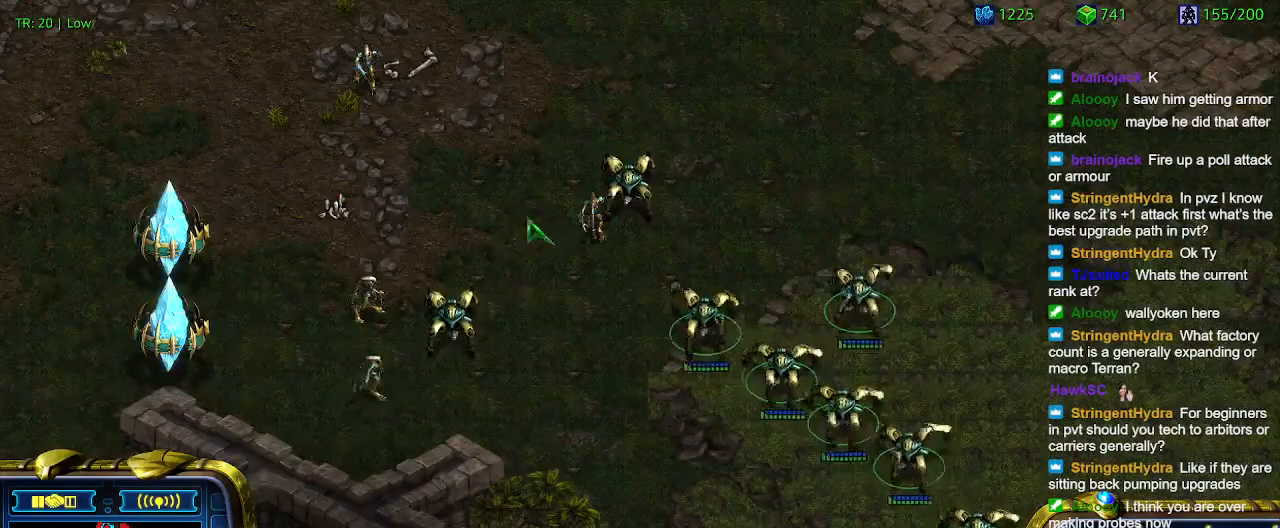
{"keys": [], "events": []}
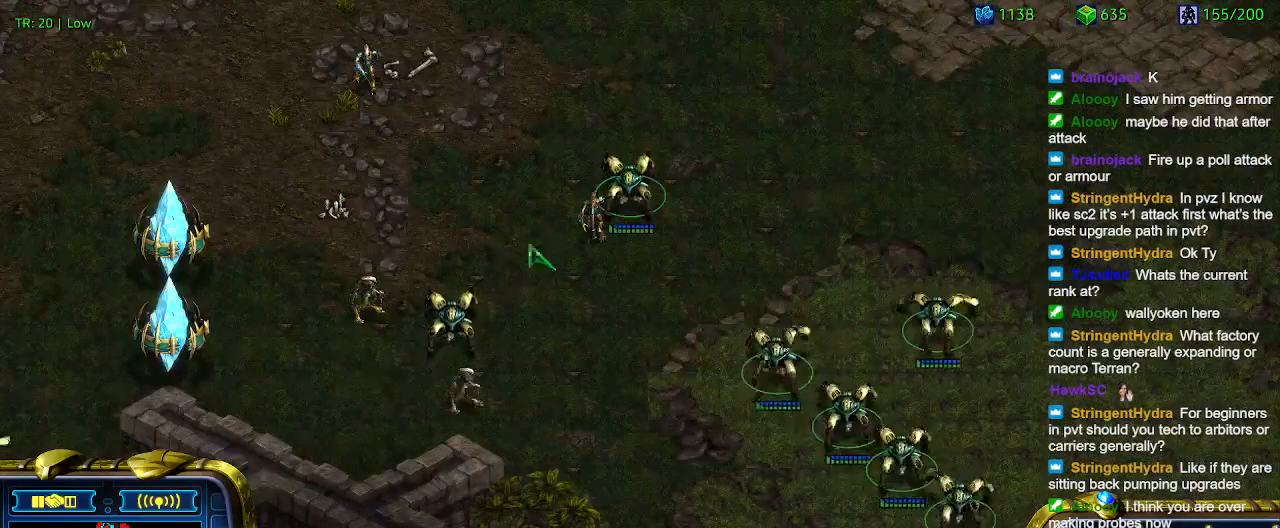
{"keys": ["a"], "events": [[200, "ctrl", "down"], [267, "1", "down"], [333, "ctrl", "up"], [367, "1", "up"], [467, "a", "down"]]}
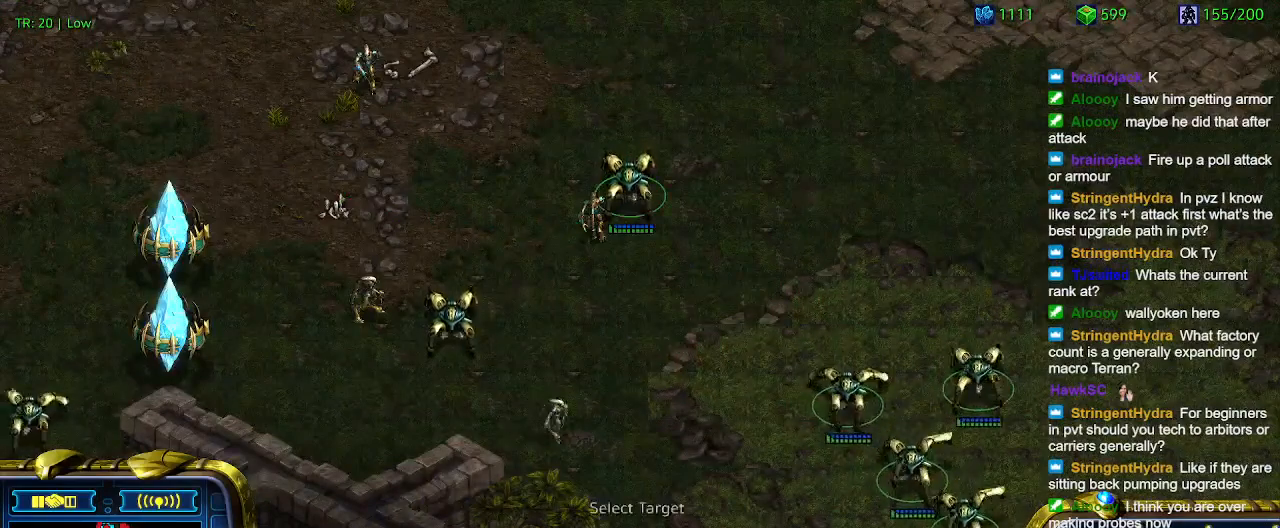
{"keys": [], "events": [[100, "a", "up"]]}
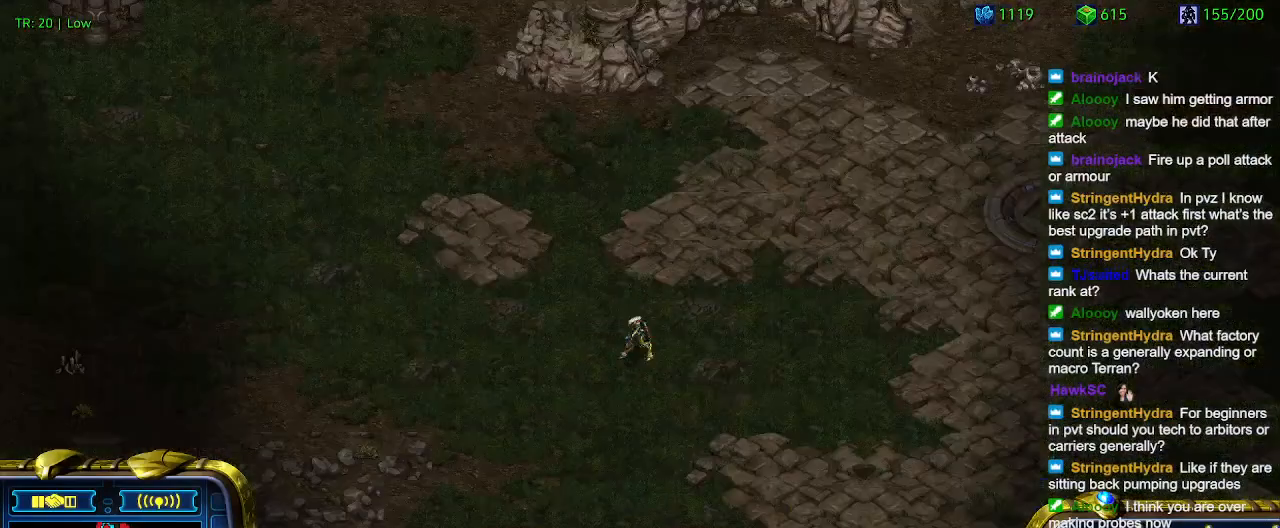
{"keys": [], "events": []}
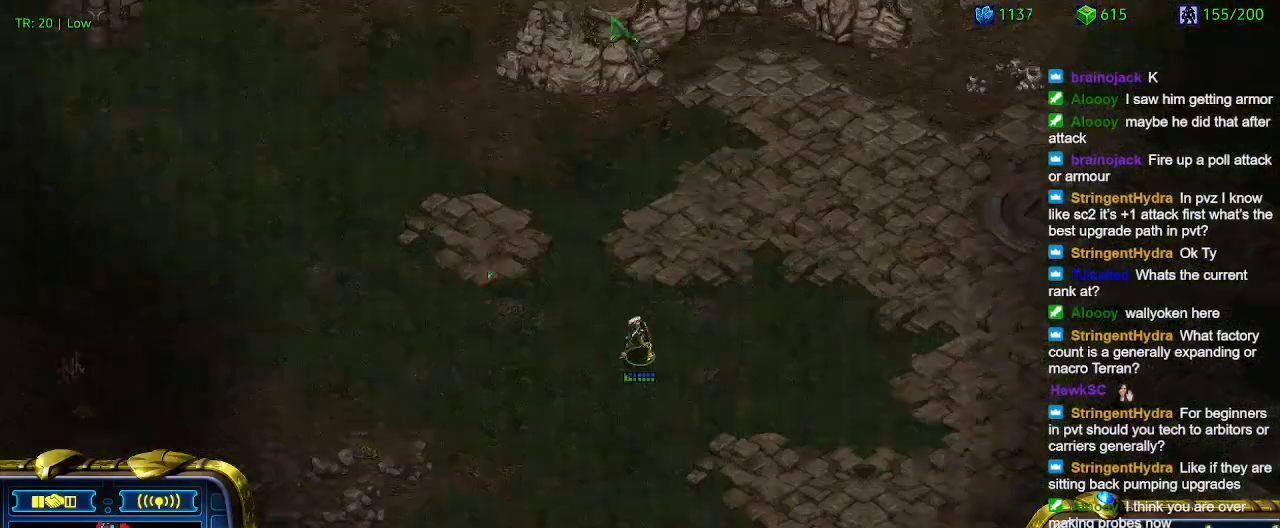
{"keys": [], "events": []}